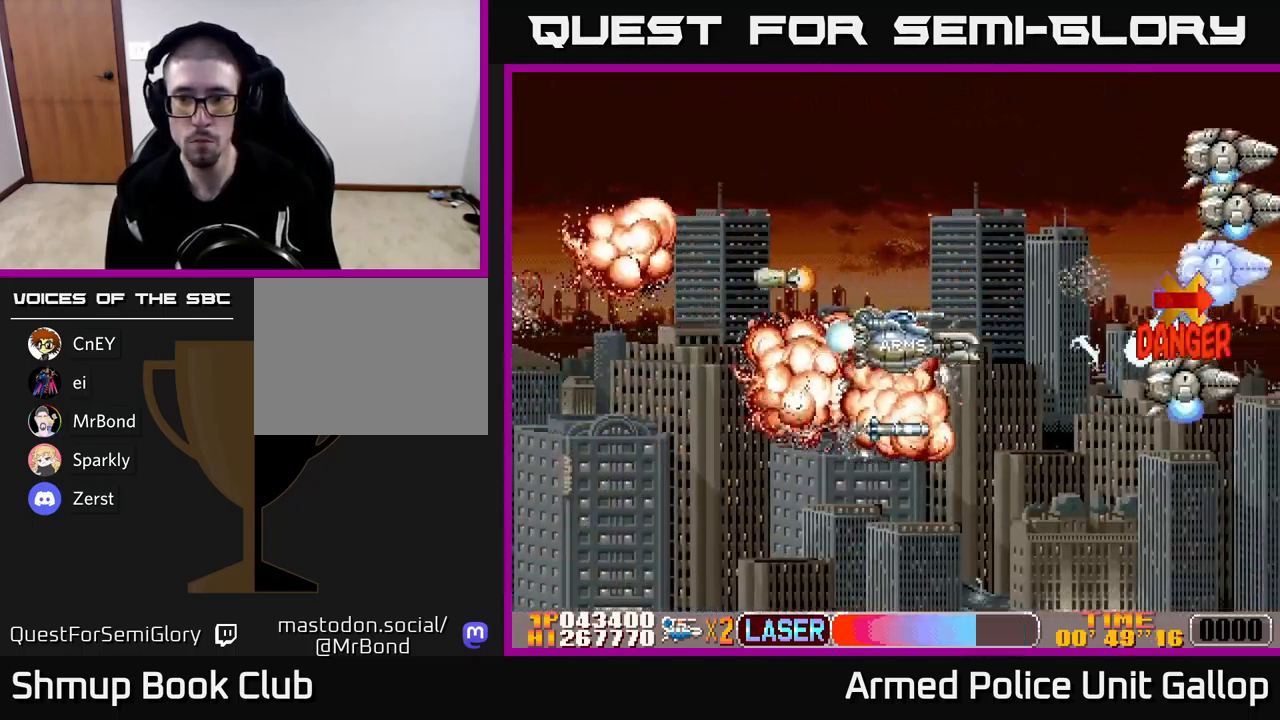
Gameplay with a controller (Xbox layout); each line is a JSON object with the inputs held at the frame after it. "events" lists button and stick changes between this image and that frame as [ms after this image, input, new state], when the widget could be followed in between. Not read: right_stick.
{"buttons": ["B", "DPAD_UP", "DPAD_RIGHT"], "left_stick": "center", "events": [[50, "A", "up"], [50, "DPAD_LEFT", "up"], [333, "DPAD_RIGHT", "down"], [383, "DPAD_RIGHT", "up"], [500, "DPAD_RIGHT", "down"]]}
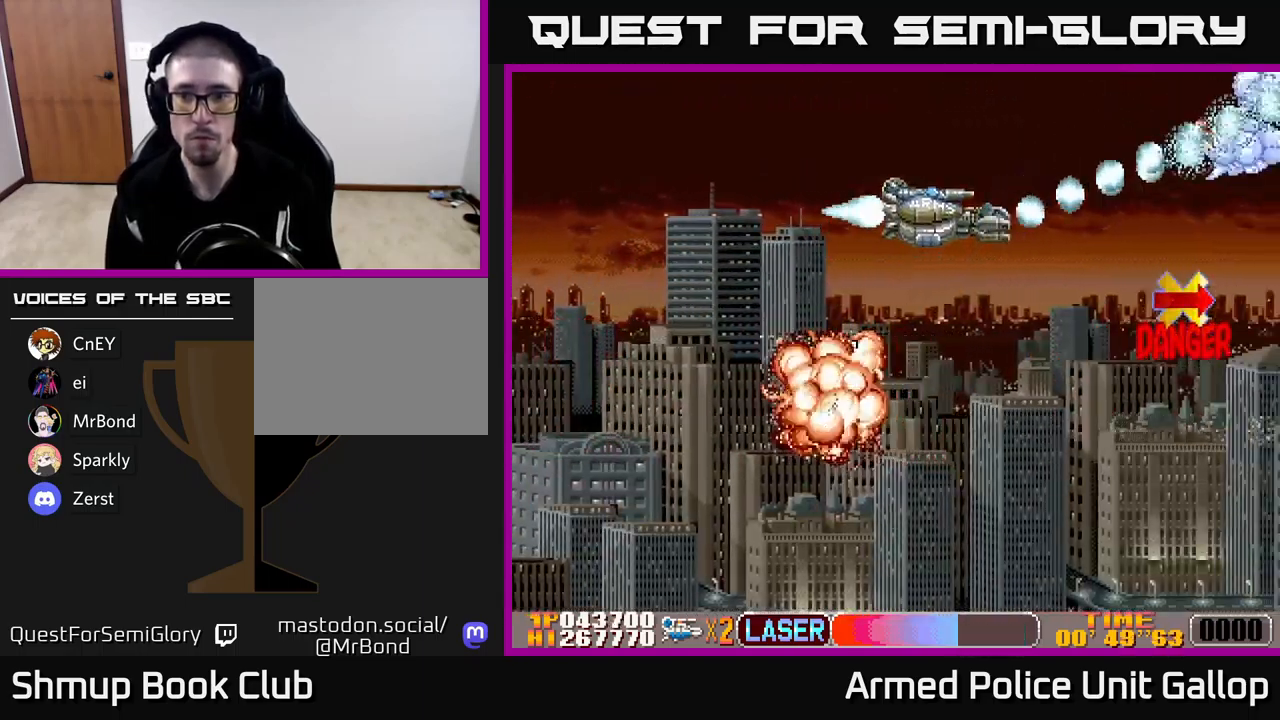
{"buttons": ["A", "DPAD_DOWN", "DPAD_LEFT"], "left_stick": "center", "events": [[133, "DPAD_RIGHT", "up"], [233, "DPAD_LEFT", "down"], [250, "DPAD_UP", "up"], [283, "DPAD_DOWN", "down"], [350, "DPAD_LEFT", "up"], [367, "A", "down"], [400, "DPAD_LEFT", "down"], [433, "B", "up"]]}
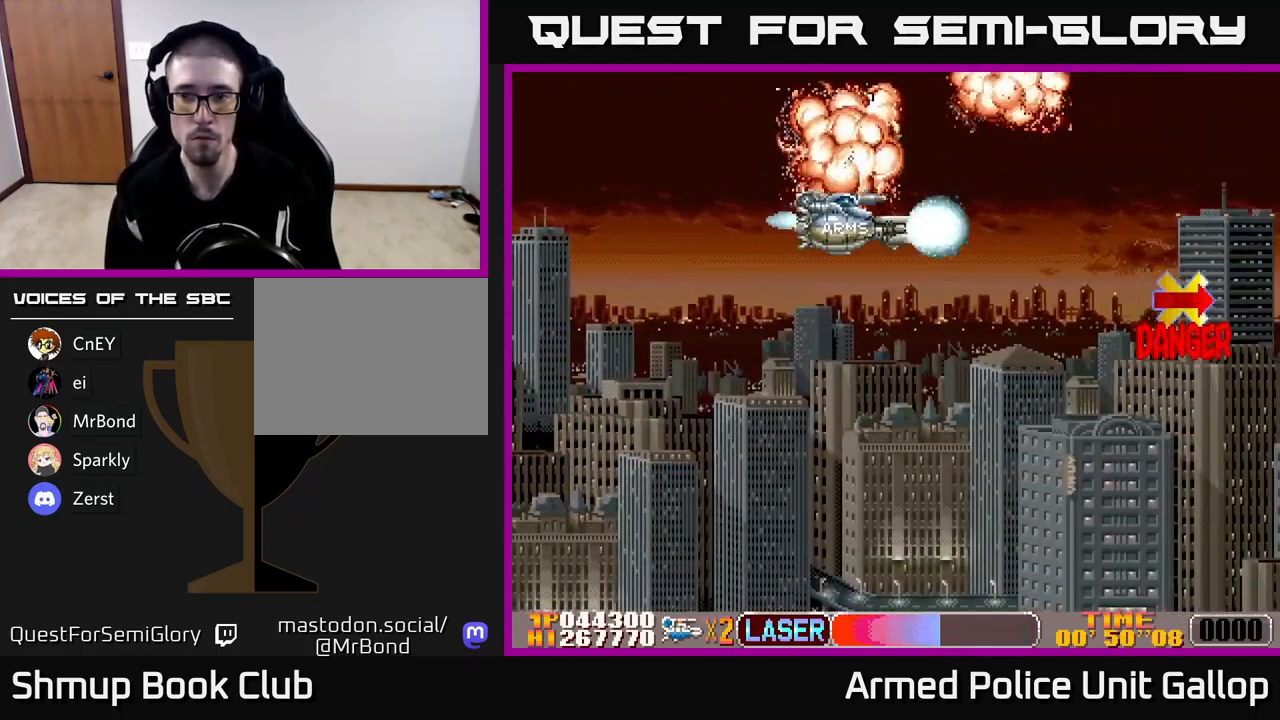
{"buttons": ["A", "DPAD_DOWN"], "left_stick": "center", "events": [[33, "DPAD_LEFT", "up"]]}
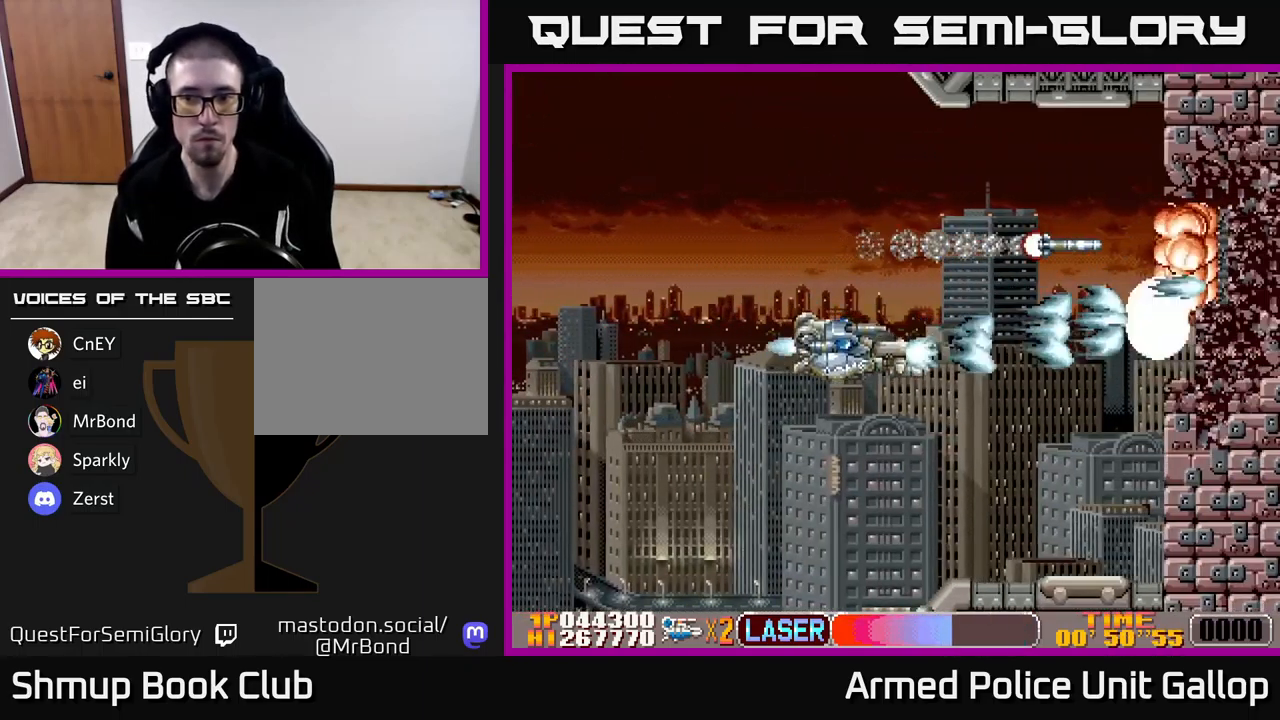
{"buttons": ["B", "DPAD_RIGHT"], "left_stick": "center", "events": [[133, "DPAD_DOWN", "up"], [150, "B", "down"], [150, "DPAD_UP", "down"], [183, "A", "up"], [200, "DPAD_LEFT", "down"], [250, "DPAD_UP", "up"], [283, "DPAD_LEFT", "up"], [417, "DPAD_RIGHT", "down"]]}
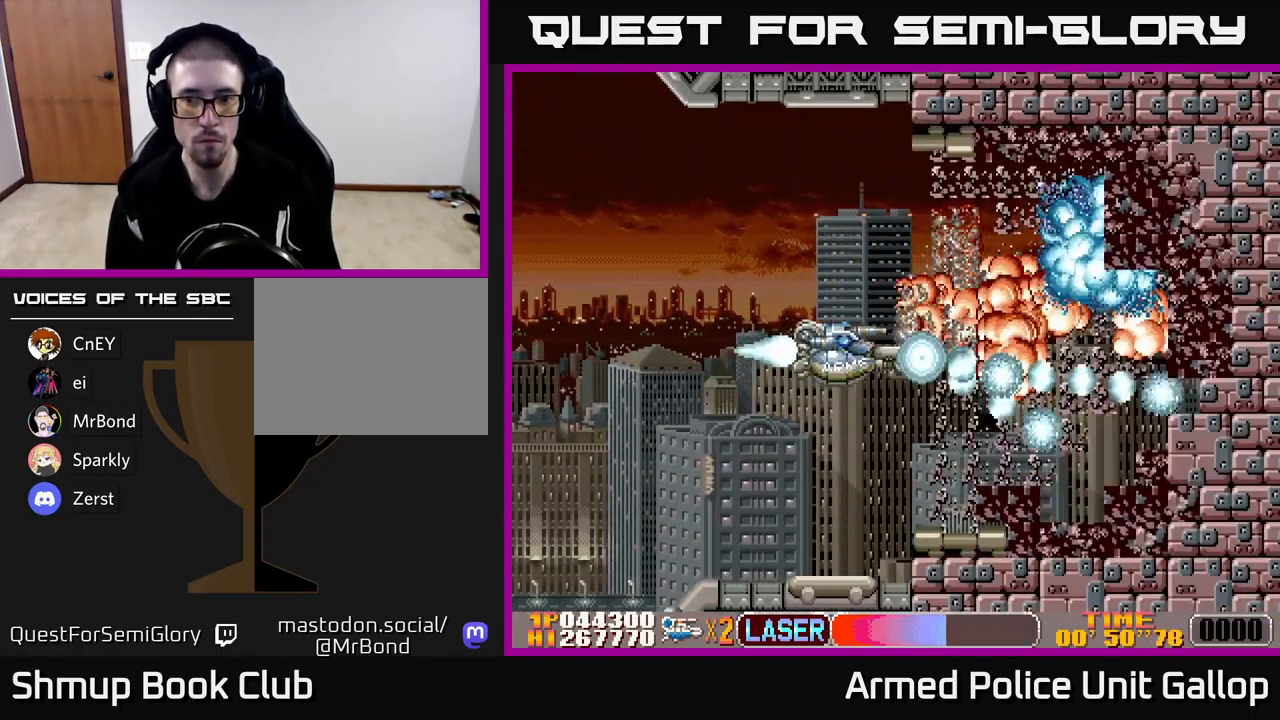
{"buttons": ["B", "DPAD_RIGHT"], "left_stick": "center", "events": [[133, "DPAD_RIGHT", "up"], [367, "DPAD_RIGHT", "down"]]}
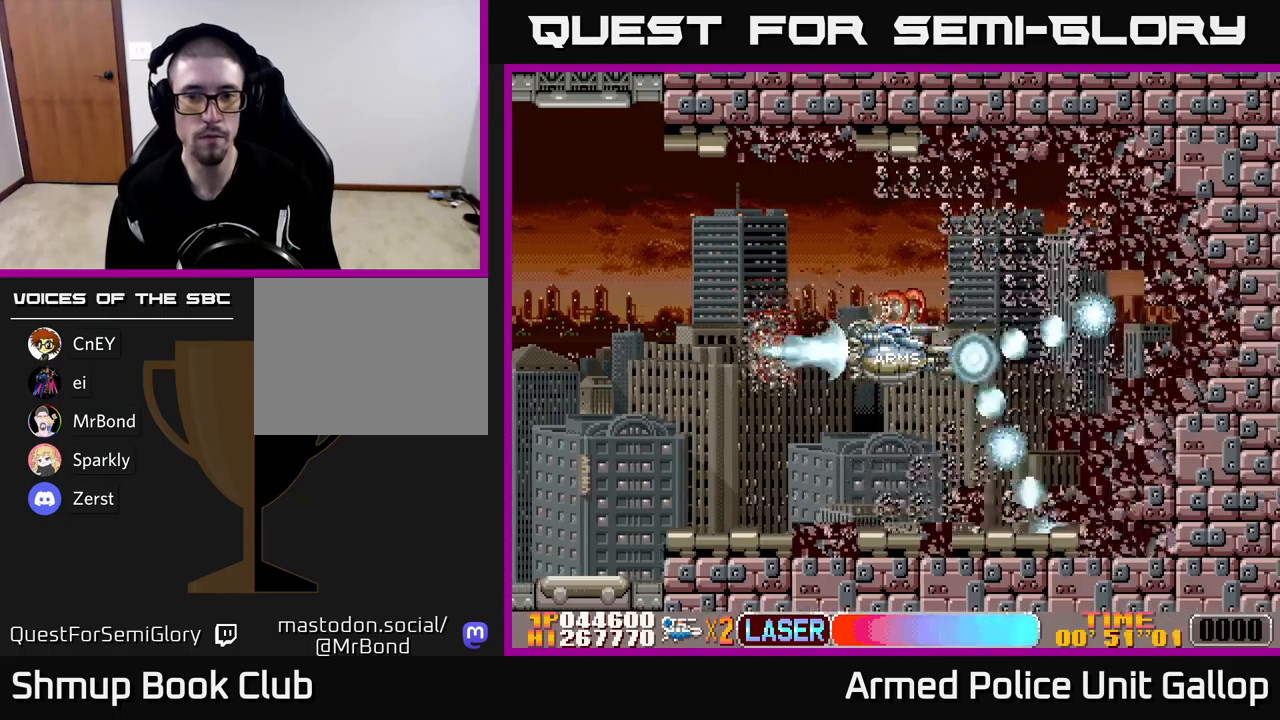
{"buttons": ["B", "DPAD_RIGHT"], "left_stick": "center", "events": []}
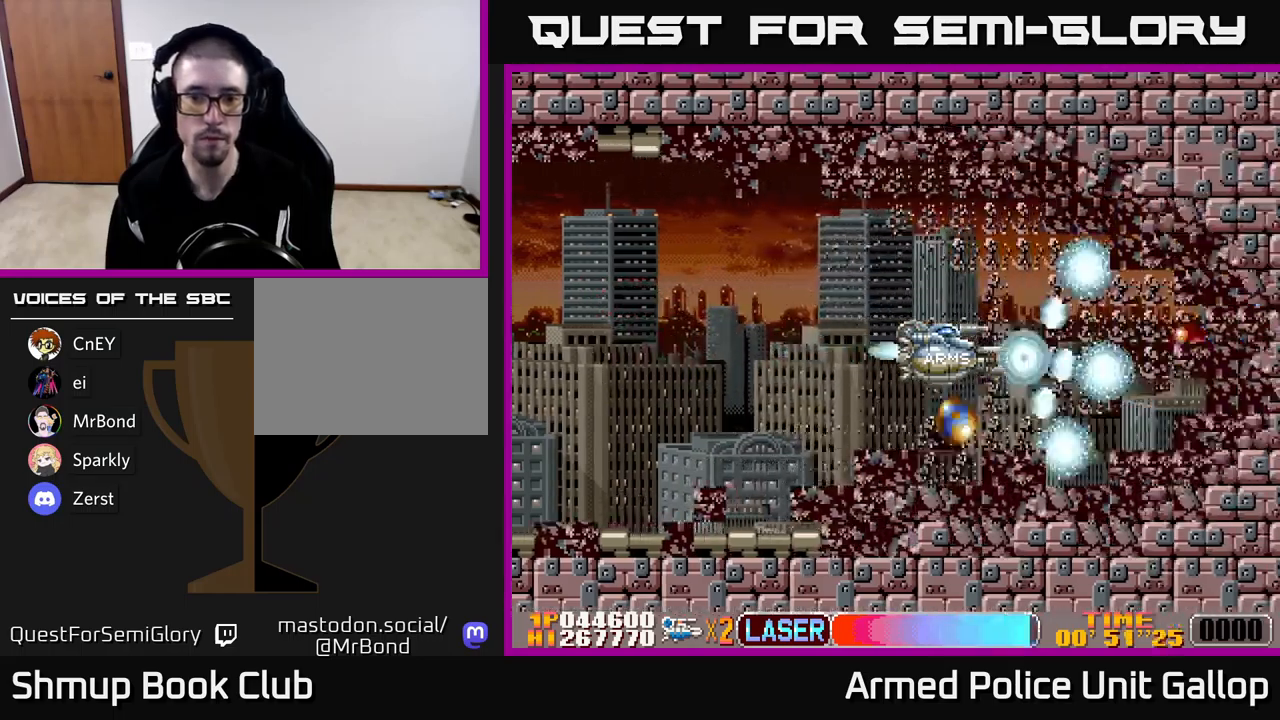
{"buttons": ["B", "DPAD_LEFT"], "left_stick": "center", "events": [[384, "DPAD_RIGHT", "up"], [484, "DPAD_LEFT", "down"]]}
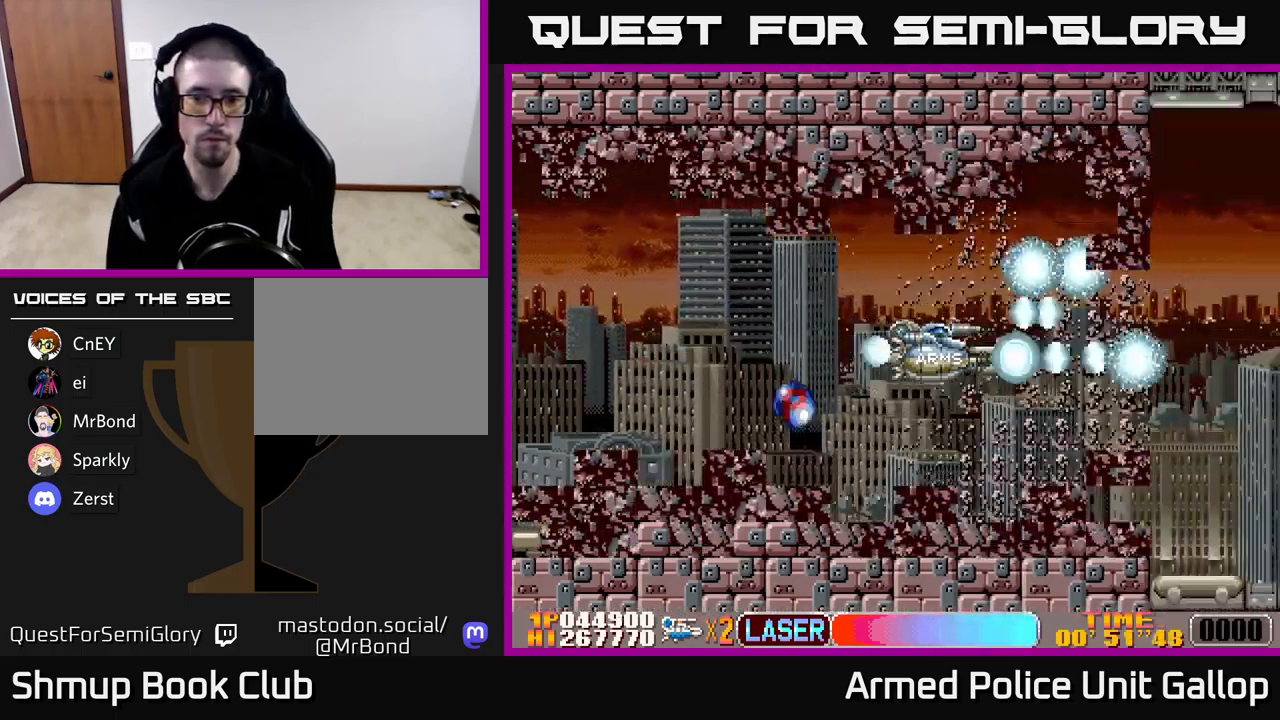
{"buttons": ["B", "DPAD_LEFT"], "left_stick": "center", "events": [[200, "DPAD_DOWN", "down"], [467, "DPAD_DOWN", "up"]]}
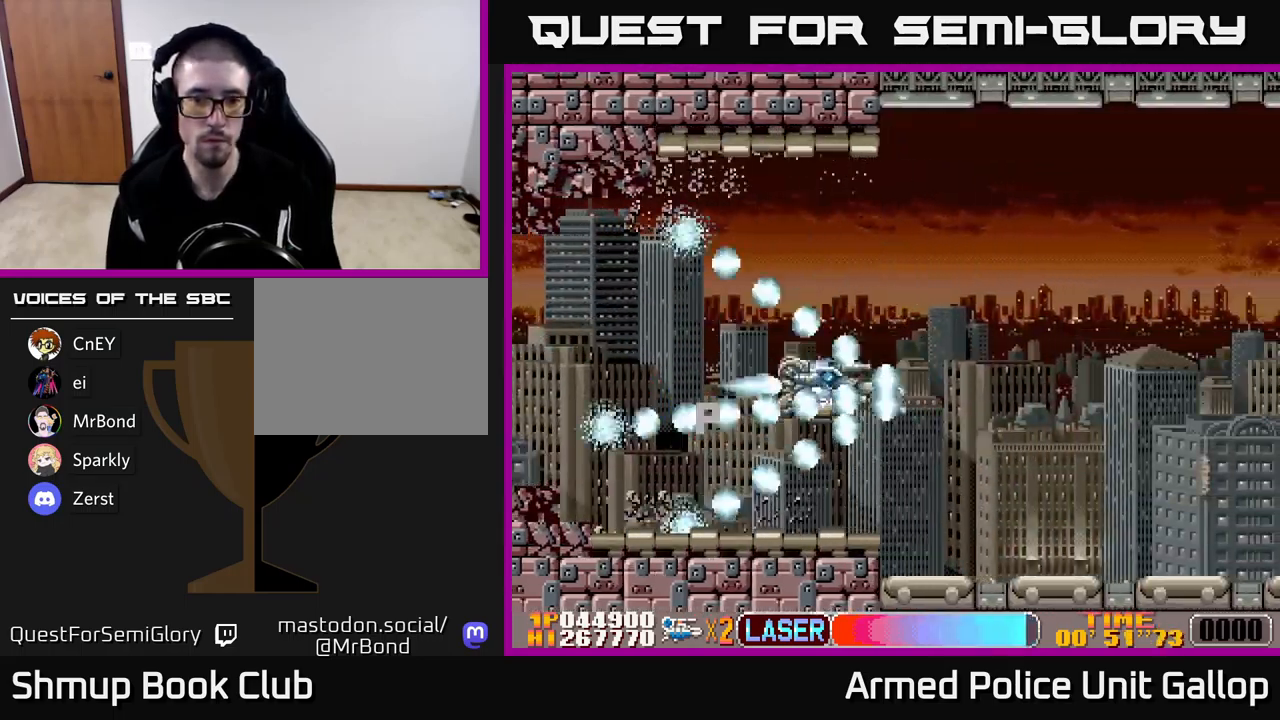
{"buttons": ["A", "DPAD_UP", "DPAD_LEFT"], "left_stick": "center", "events": [[134, "DPAD_DOWN", "down"], [234, "DPAD_DOWN", "up"], [267, "B", "up"], [450, "A", "down"], [500, "DPAD_UP", "down"]]}
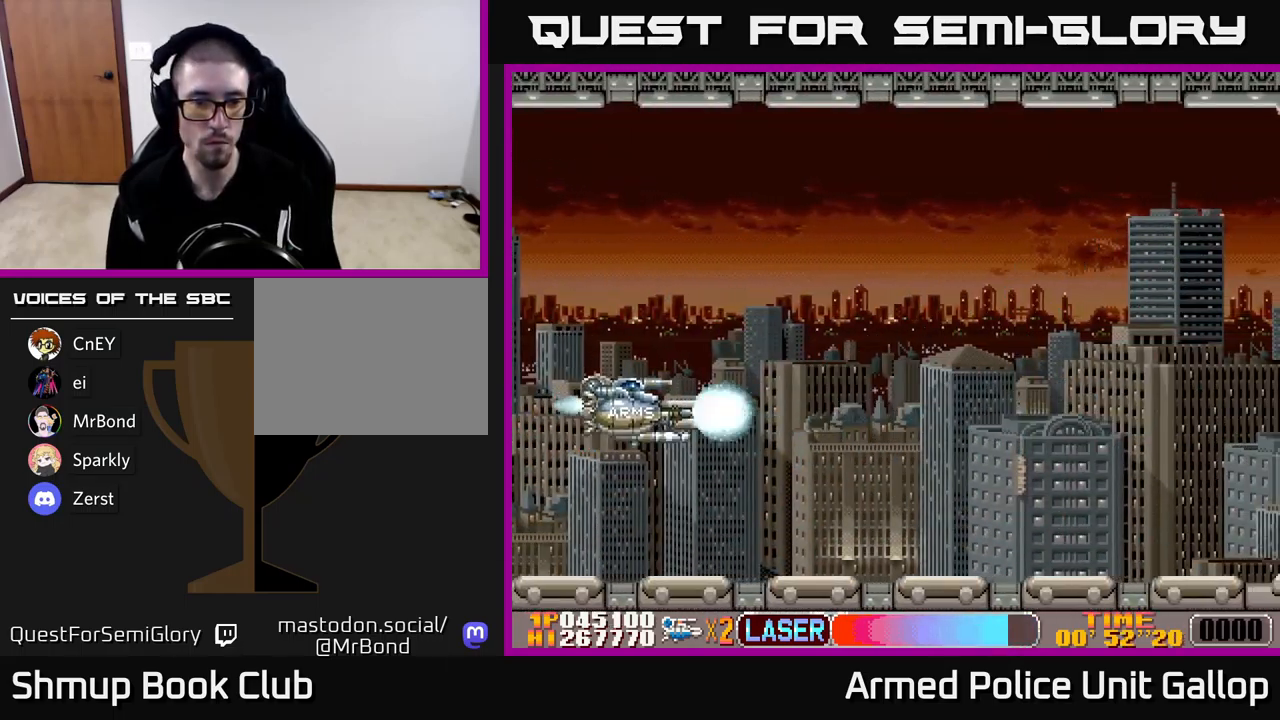
{"buttons": ["A", "DPAD_RIGHT"], "left_stick": "center", "events": [[34, "DPAD_LEFT", "up"], [50, "DPAD_RIGHT", "down"], [267, "DPAD_UP", "up"]]}
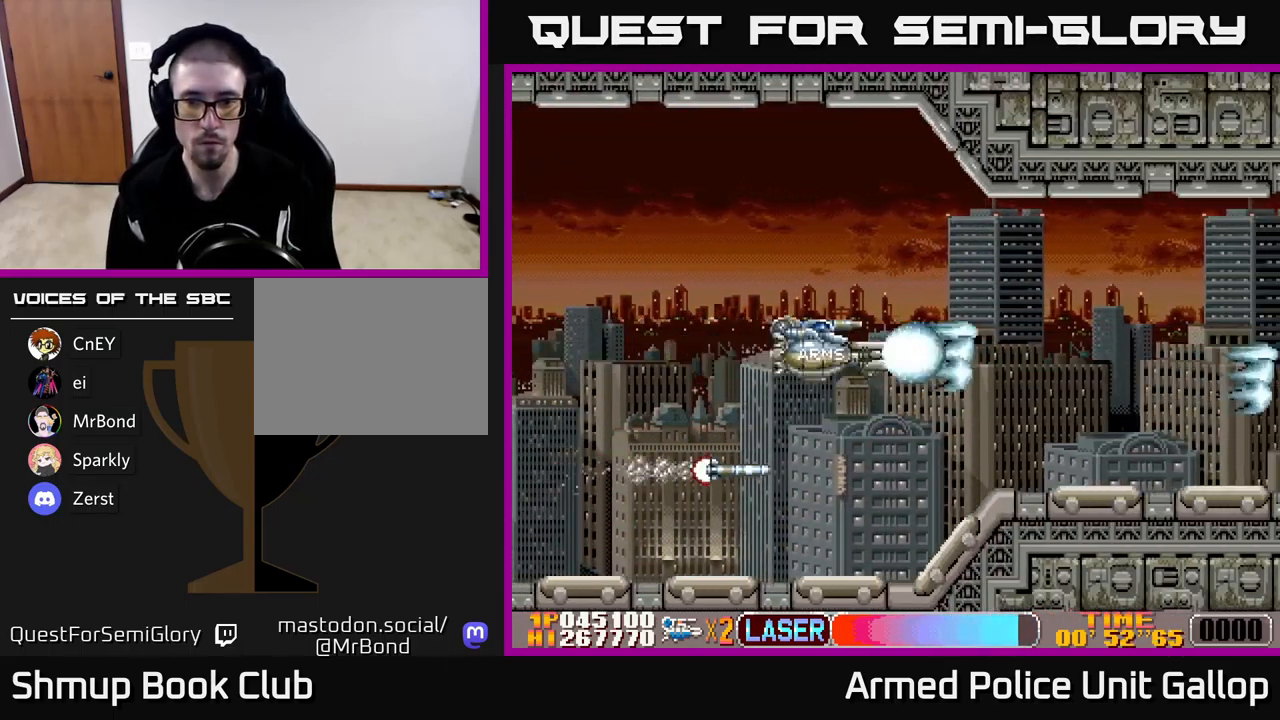
{"buttons": ["A", "DPAD_RIGHT"], "left_stick": "center", "events": []}
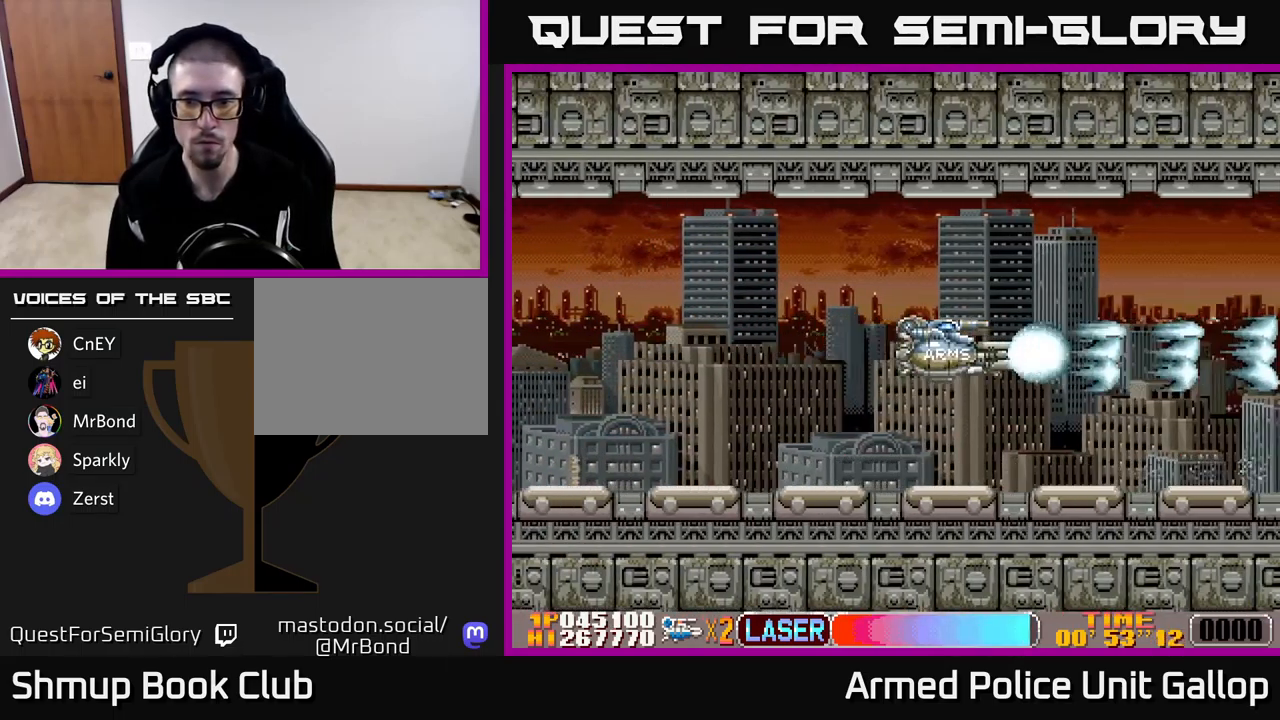
{"buttons": ["A", "DPAD_RIGHT"], "left_stick": "center", "events": []}
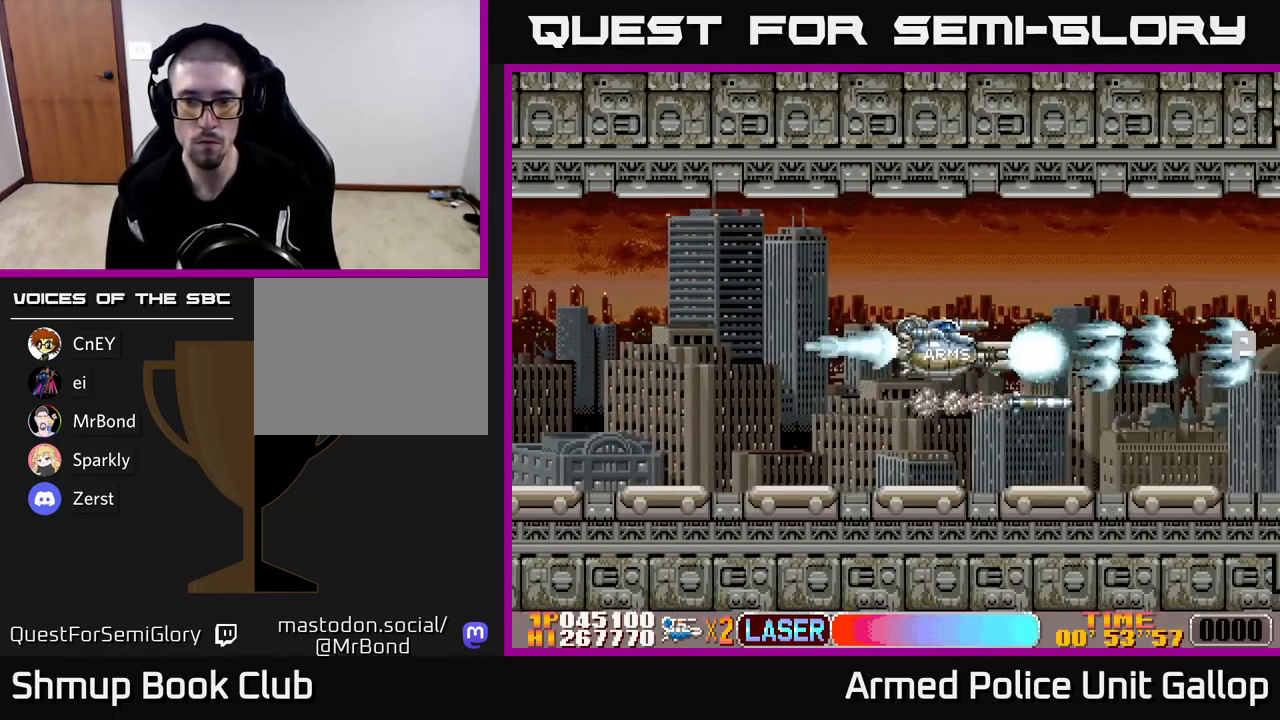
{"buttons": ["A", "DPAD_UP", "DPAD_LEFT"], "left_stick": "center", "events": [[134, "DPAD_UP", "down"], [150, "DPAD_RIGHT", "up"], [284, "DPAD_RIGHT", "down"], [300, "DPAD_UP", "up"], [384, "DPAD_RIGHT", "up"], [400, "DPAD_UP", "down"], [434, "DPAD_LEFT", "down"]]}
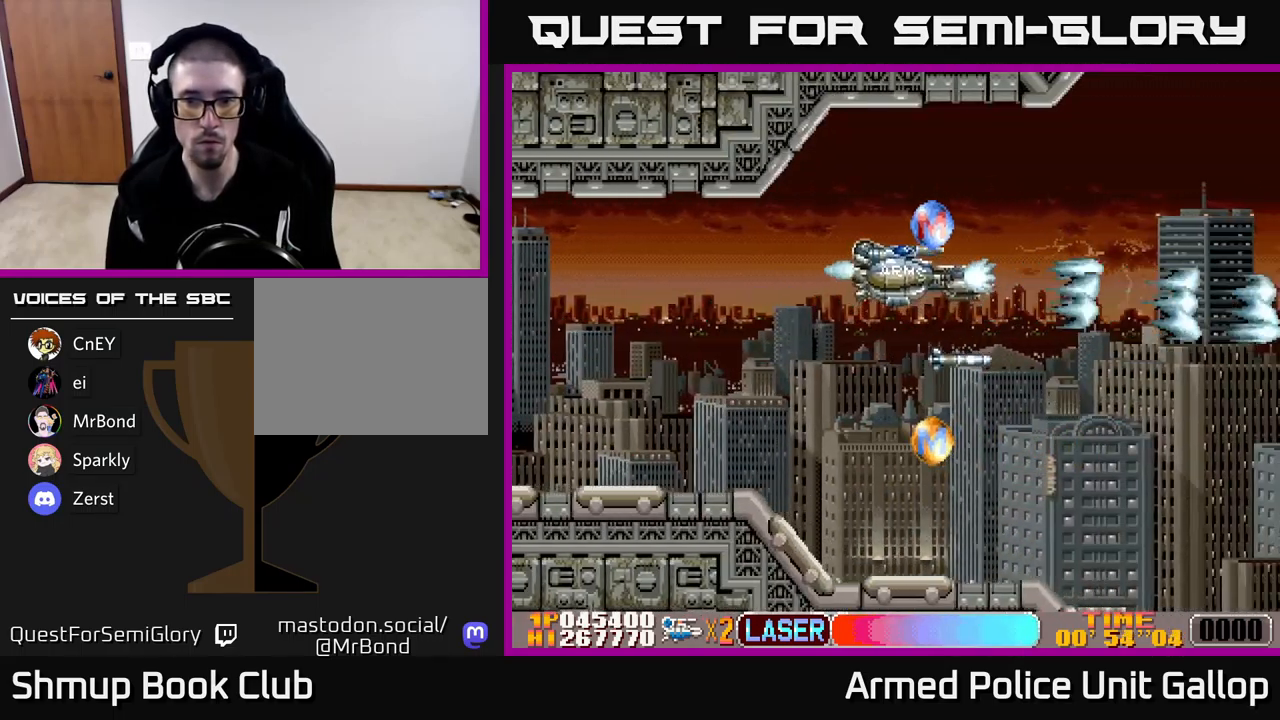
{"buttons": ["A", "DPAD_DOWN"], "left_stick": "center", "events": [[34, "A", "up"], [200, "DPAD_UP", "up"], [250, "DPAD_DOWN", "down"], [267, "A", "down"], [317, "DPAD_LEFT", "up"]]}
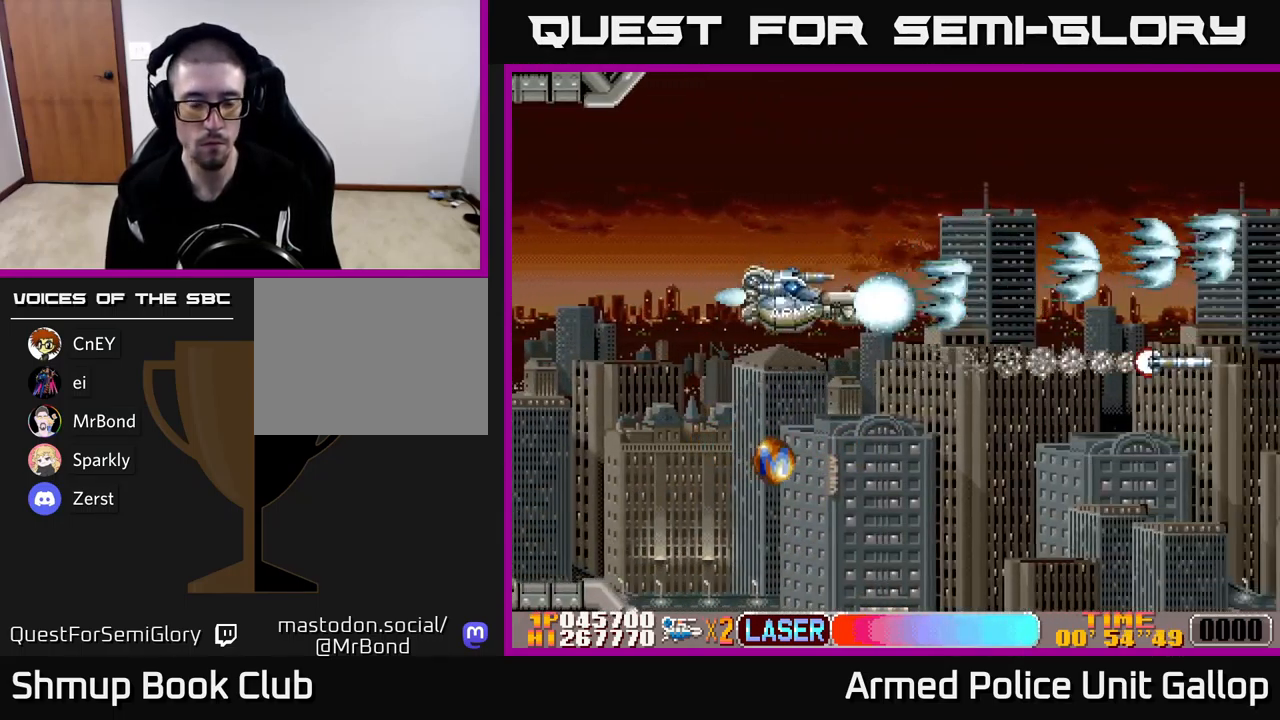
{"buttons": ["DPAD_DOWN"], "left_stick": "center", "events": [[50, "DPAD_LEFT", "down"], [184, "A", "up"], [300, "DPAD_LEFT", "up"]]}
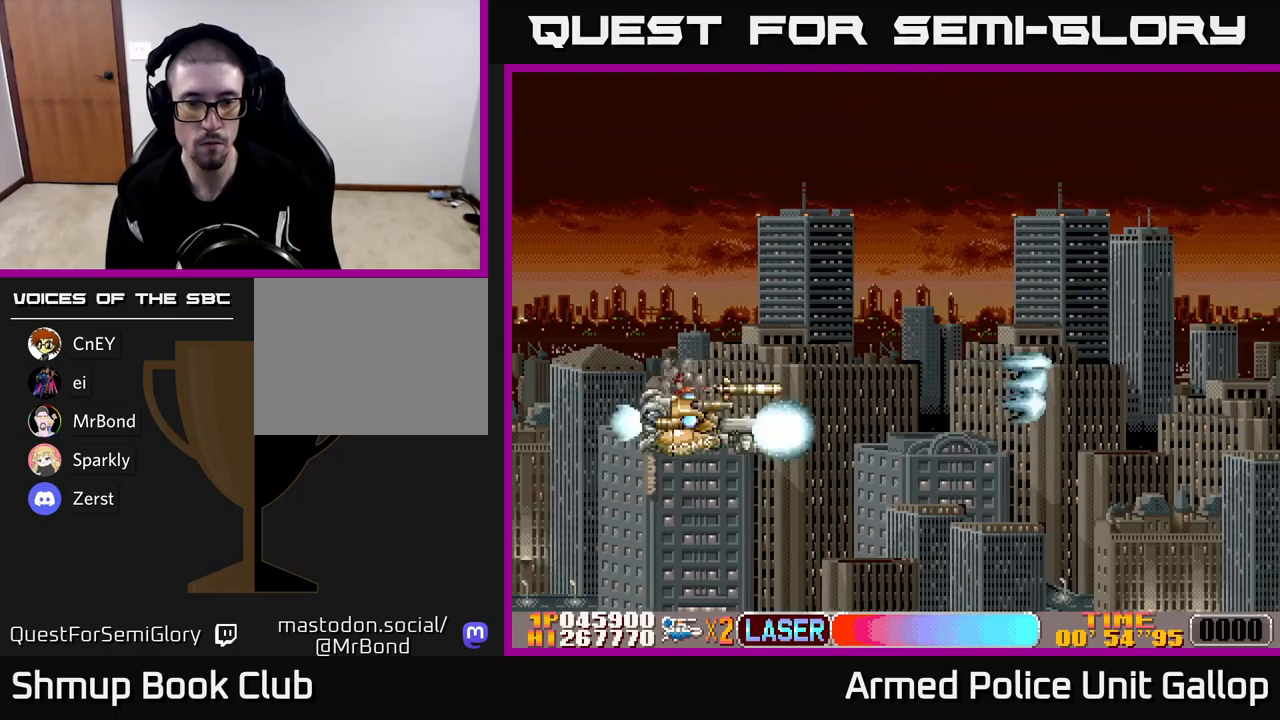
{"buttons": ["A", "DPAD_RIGHT"], "left_stick": "center", "events": [[33, "DPAD_RIGHT", "down"], [66, "DPAD_DOWN", "up"], [83, "A", "down"], [183, "DPAD_UP", "down"], [483, "DPAD_UP", "up"]]}
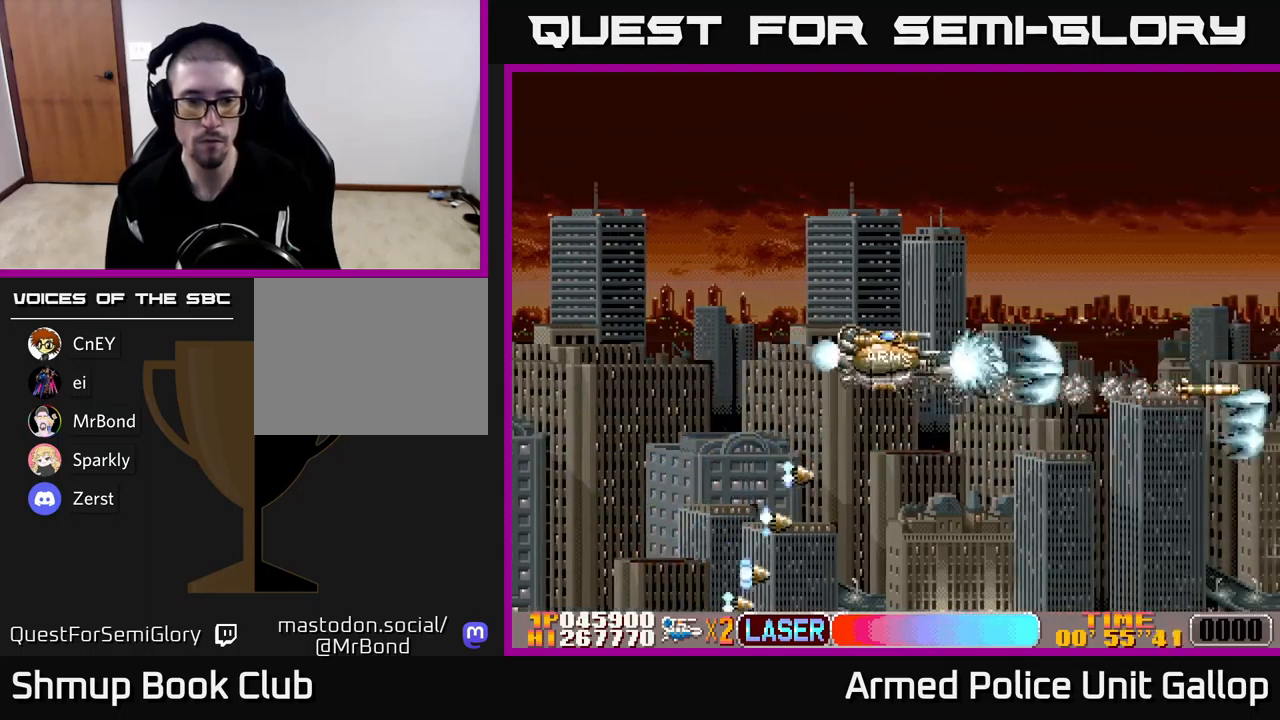
{"buttons": ["A", "DPAD_RIGHT"], "left_stick": "center", "events": []}
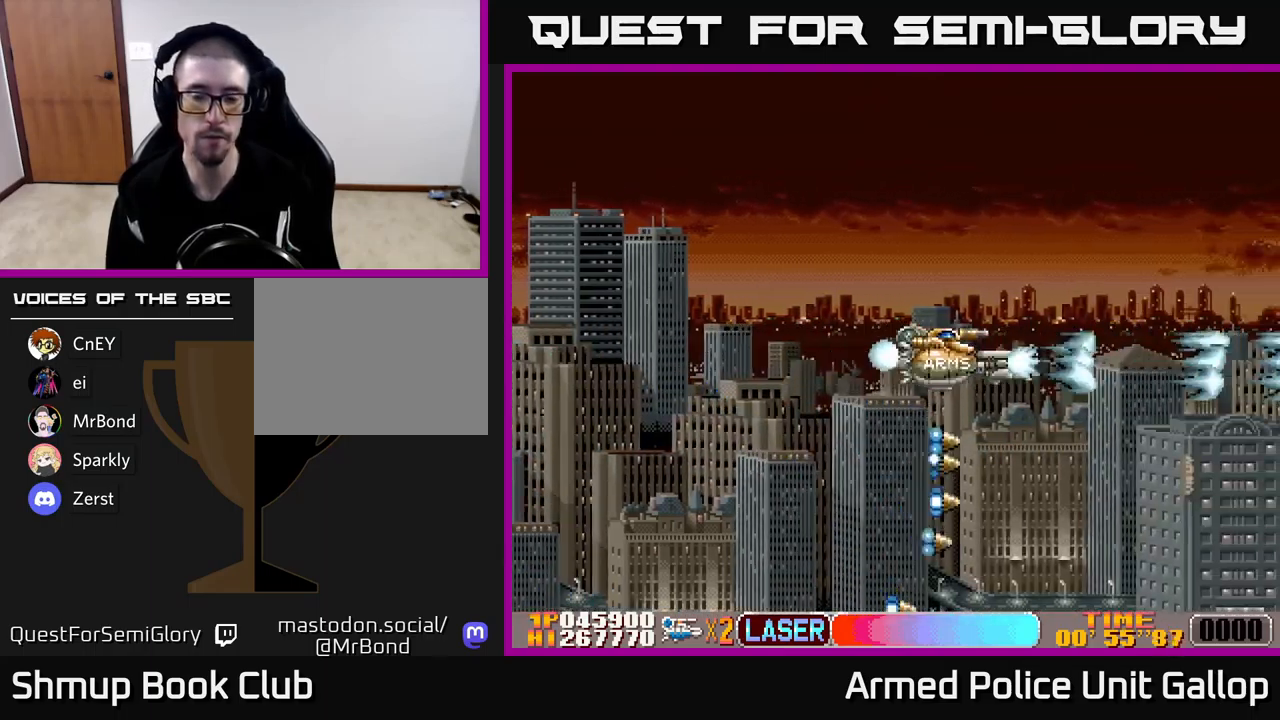
{"buttons": ["DPAD_RIGHT"], "left_stick": "center", "events": [[183, "A", "up"]]}
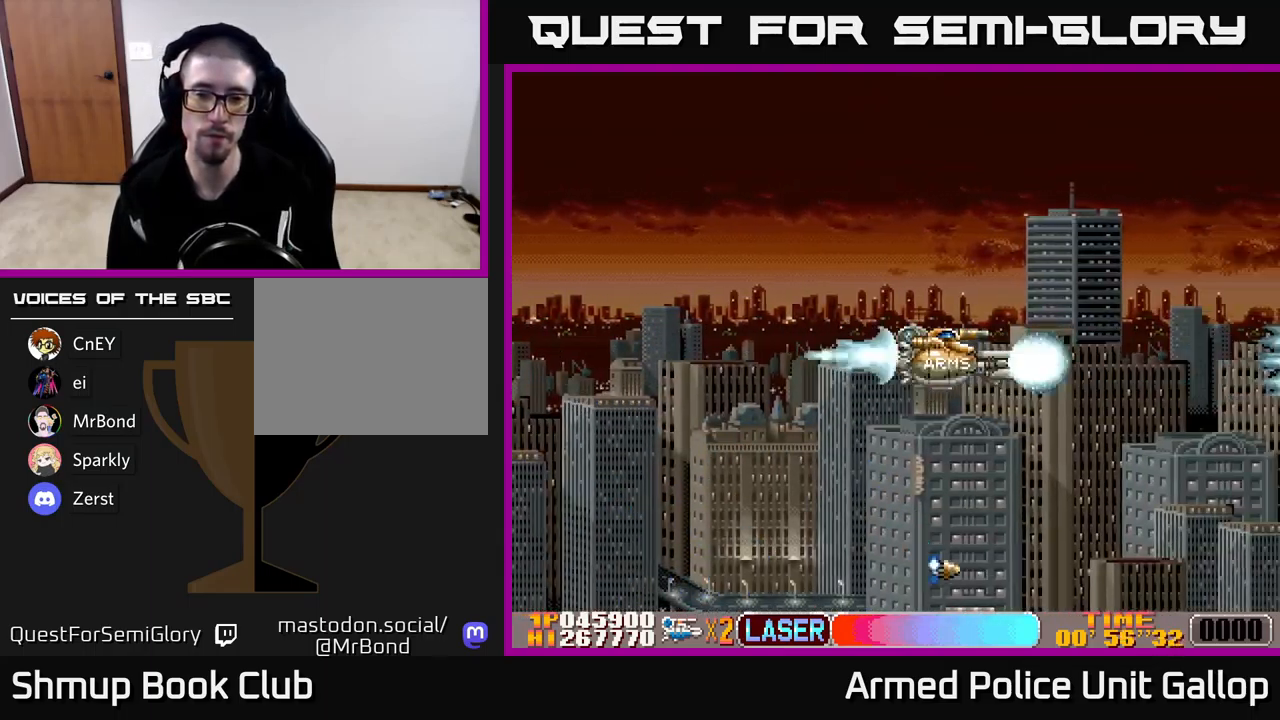
{"buttons": ["A", "DPAD_DOWN", "DPAD_RIGHT"], "left_stick": "center", "events": [[66, "DPAD_DOWN", "down"], [233, "A", "down"]]}
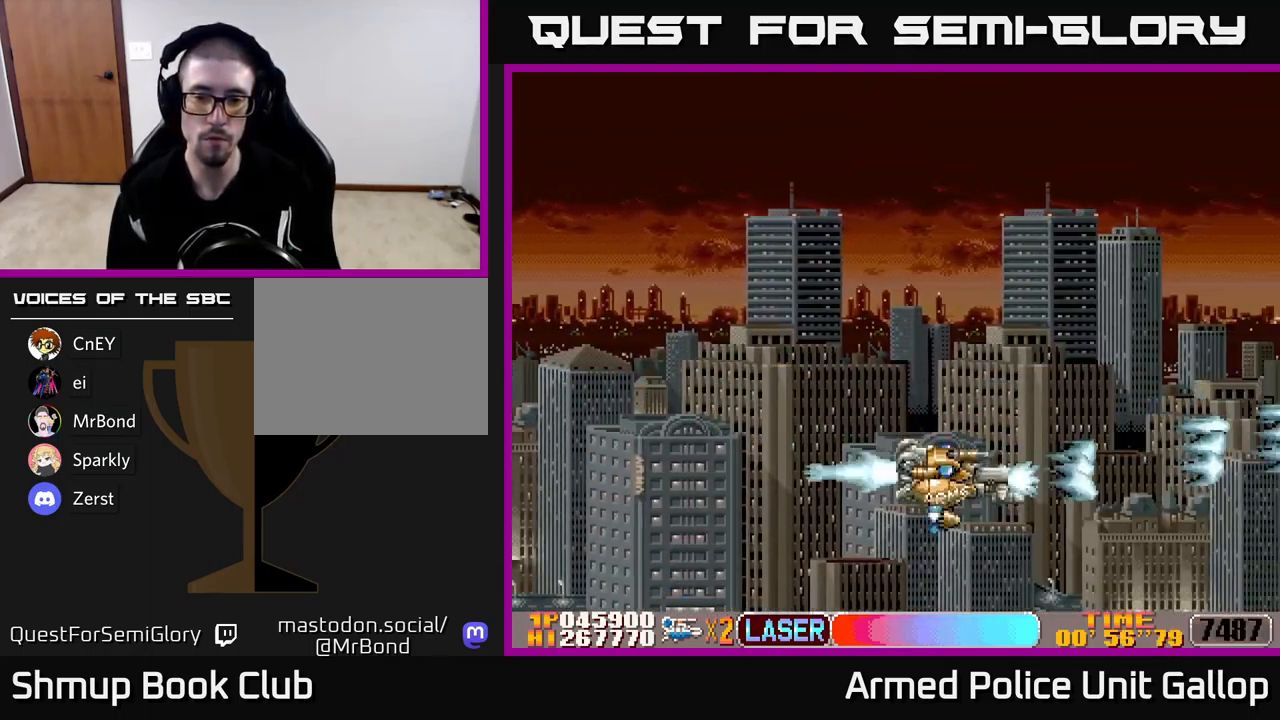
{"buttons": ["A"], "left_stick": "center", "events": [[416, "DPAD_RIGHT", "up"], [466, "DPAD_DOWN", "up"]]}
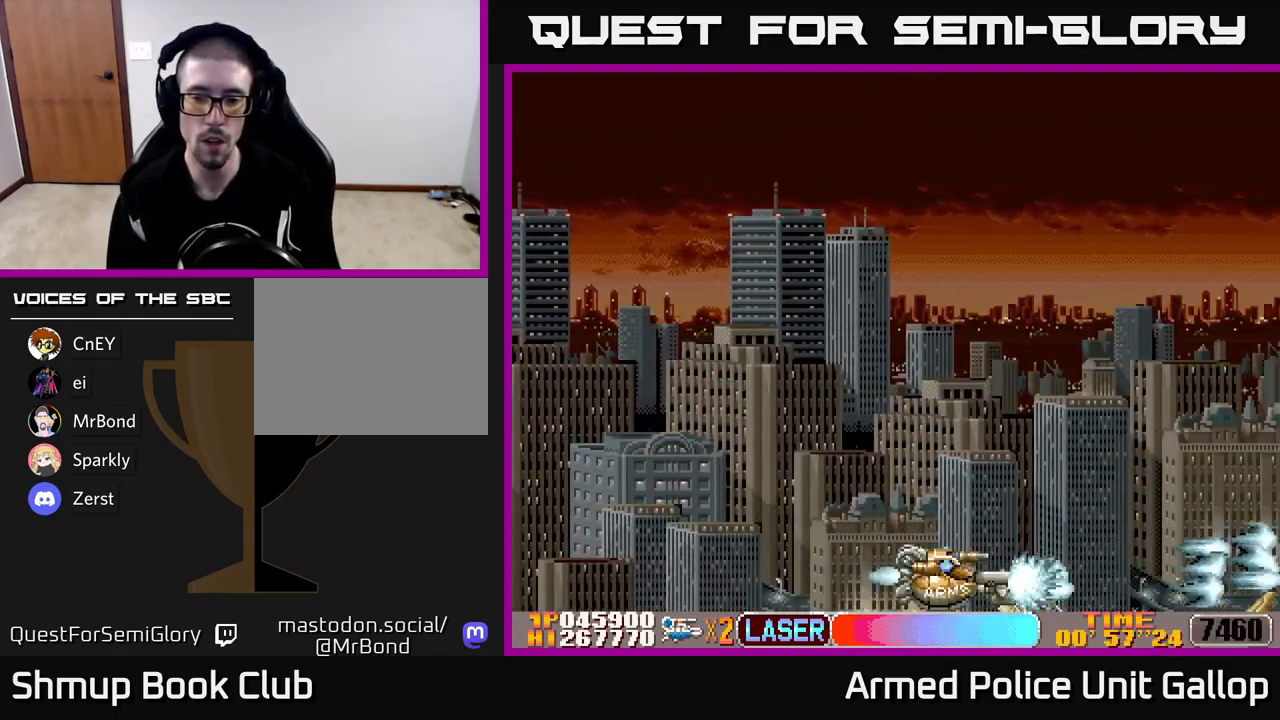
{"buttons": ["A"], "left_stick": "center", "events": []}
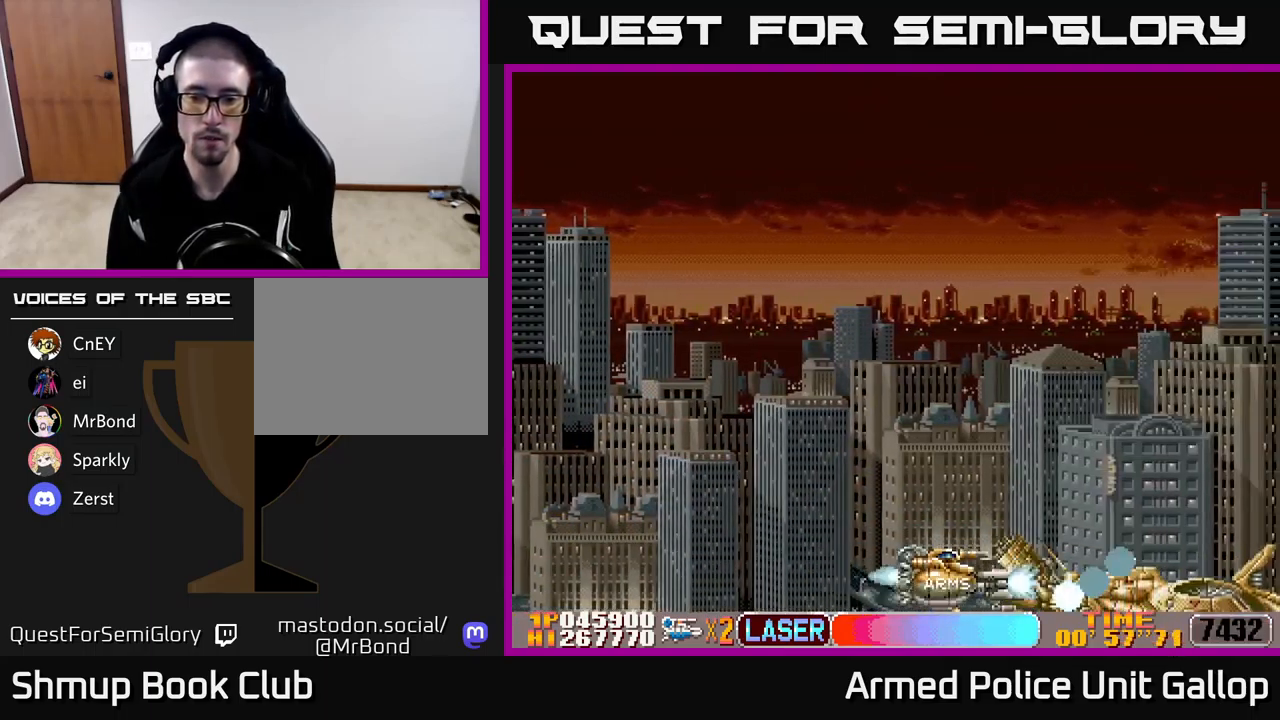
{"buttons": ["A"], "left_stick": "center", "events": []}
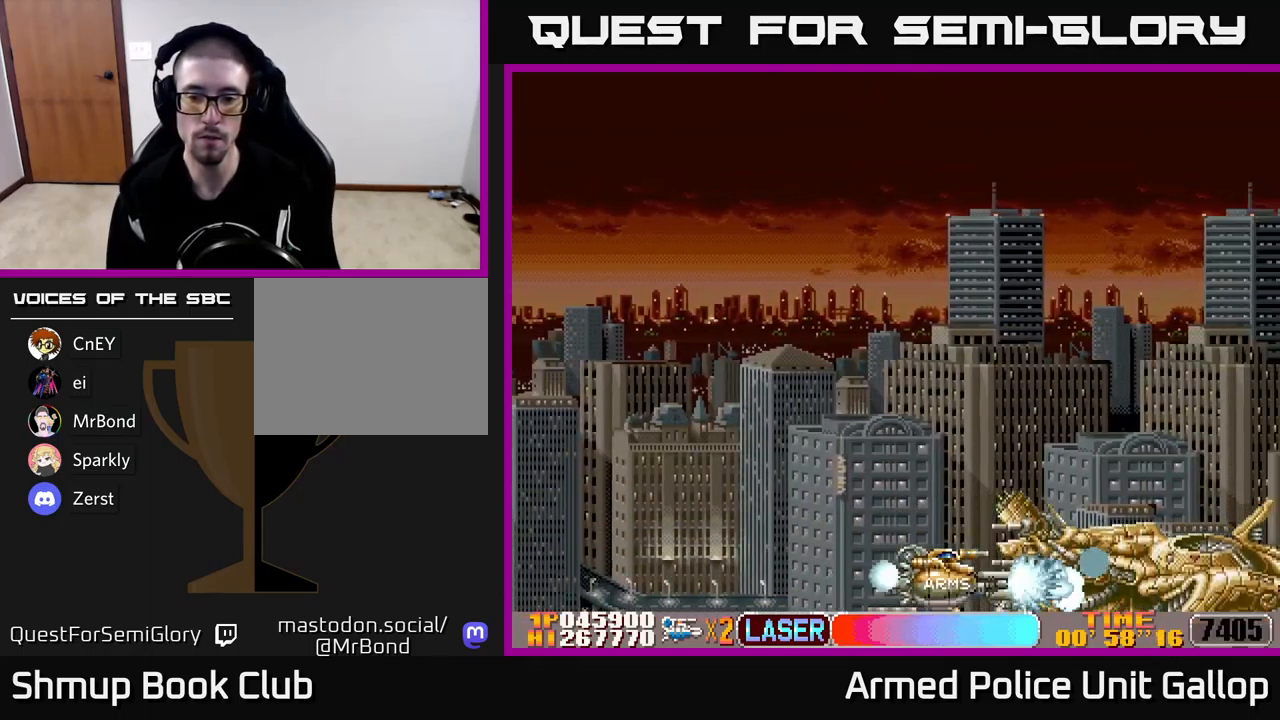
{"buttons": ["A"], "left_stick": "center", "events": [[250, "DPAD_UP", "down"], [333, "DPAD_UP", "up"]]}
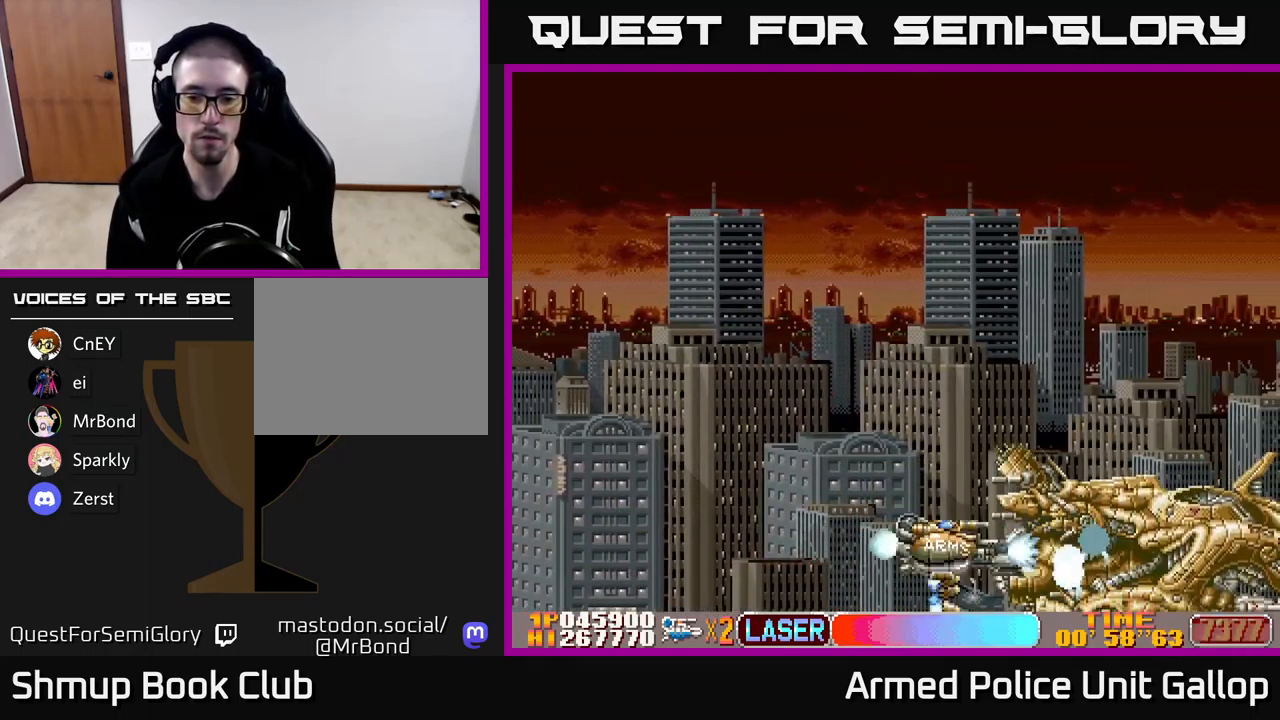
{"buttons": ["A"], "left_stick": "center", "events": [[16, "DPAD_UP", "down"], [116, "DPAD_UP", "up"], [366, "DPAD_UP", "down"], [466, "DPAD_UP", "up"]]}
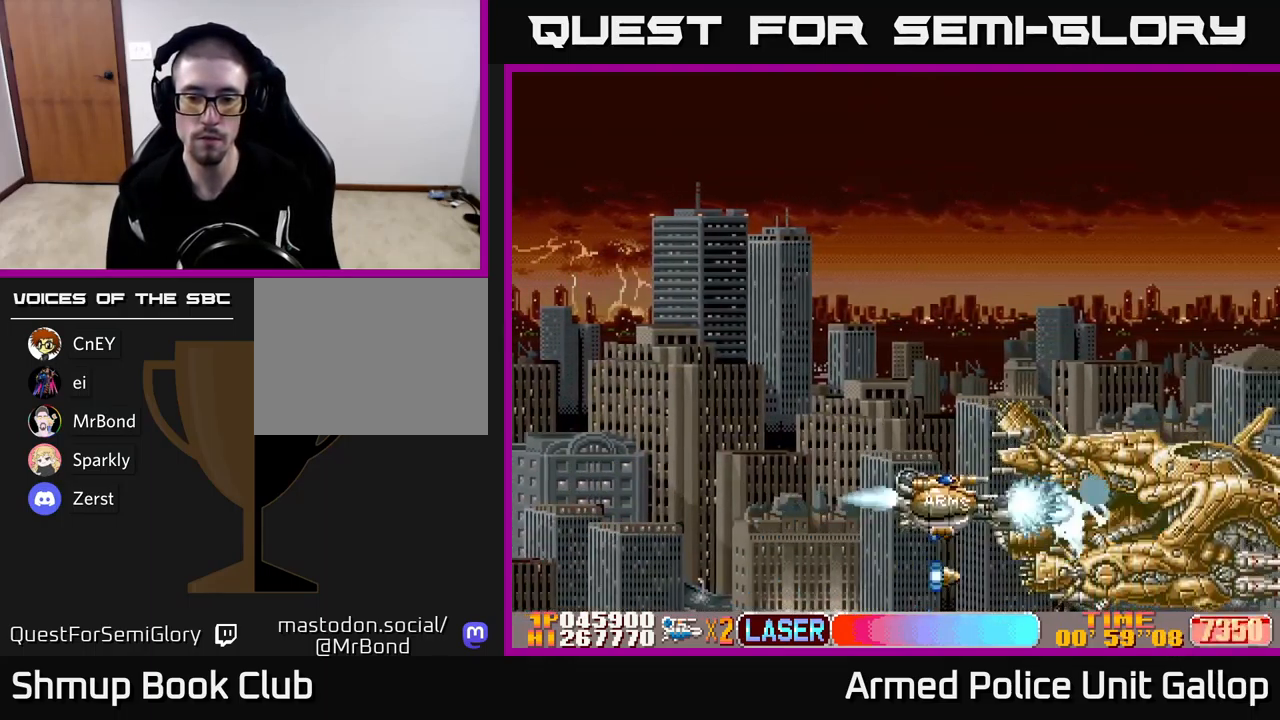
{"buttons": ["A", "DPAD_UP"], "left_stick": "center", "events": [[183, "DPAD_UP", "down"], [266, "DPAD_UP", "up"], [450, "DPAD_UP", "down"]]}
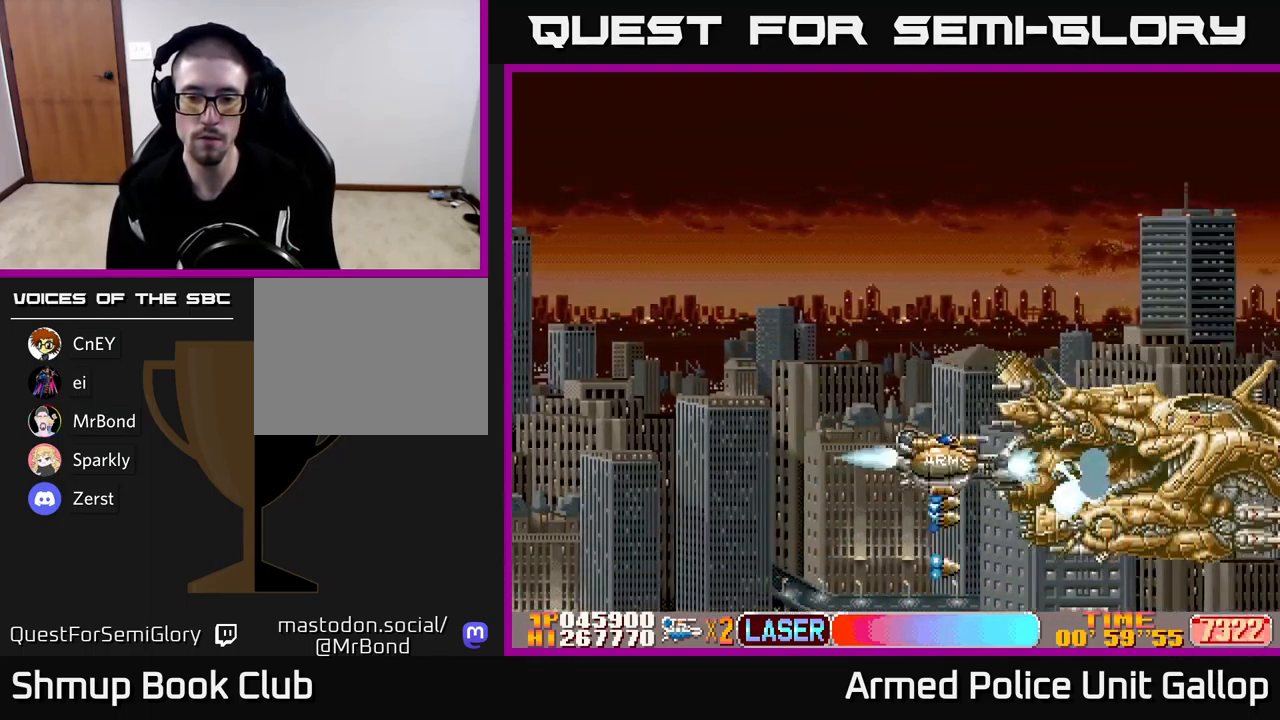
{"buttons": ["A"], "left_stick": "center", "events": [[33, "DPAD_UP", "up"], [167, "DPAD_UP", "down"], [267, "DPAD_UP", "up"], [367, "DPAD_UP", "down"], [450, "DPAD_UP", "up"]]}
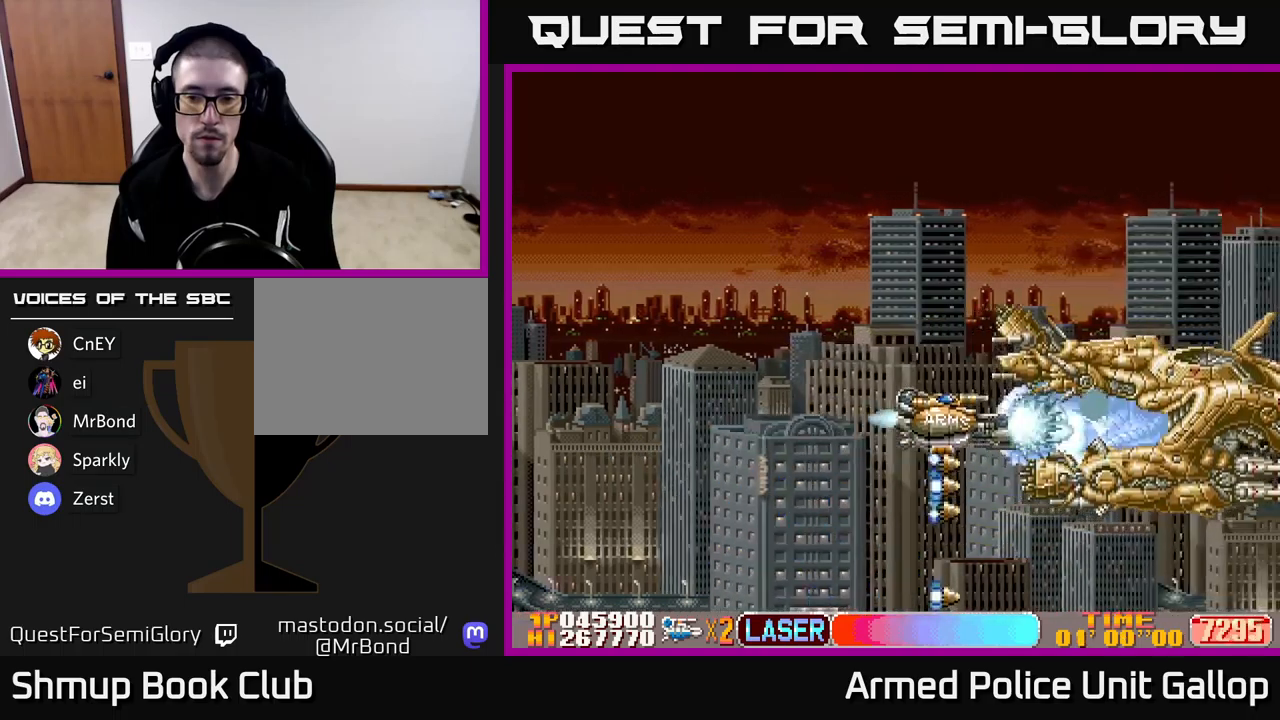
{"buttons": ["A", "DPAD_UP", "DPAD_LEFT"], "left_stick": "center", "events": [[50, "DPAD_UP", "down"], [133, "DPAD_UP", "up"], [250, "DPAD_UP", "down"], [333, "DPAD_UP", "up"], [367, "DPAD_LEFT", "down"], [450, "DPAD_UP", "down"]]}
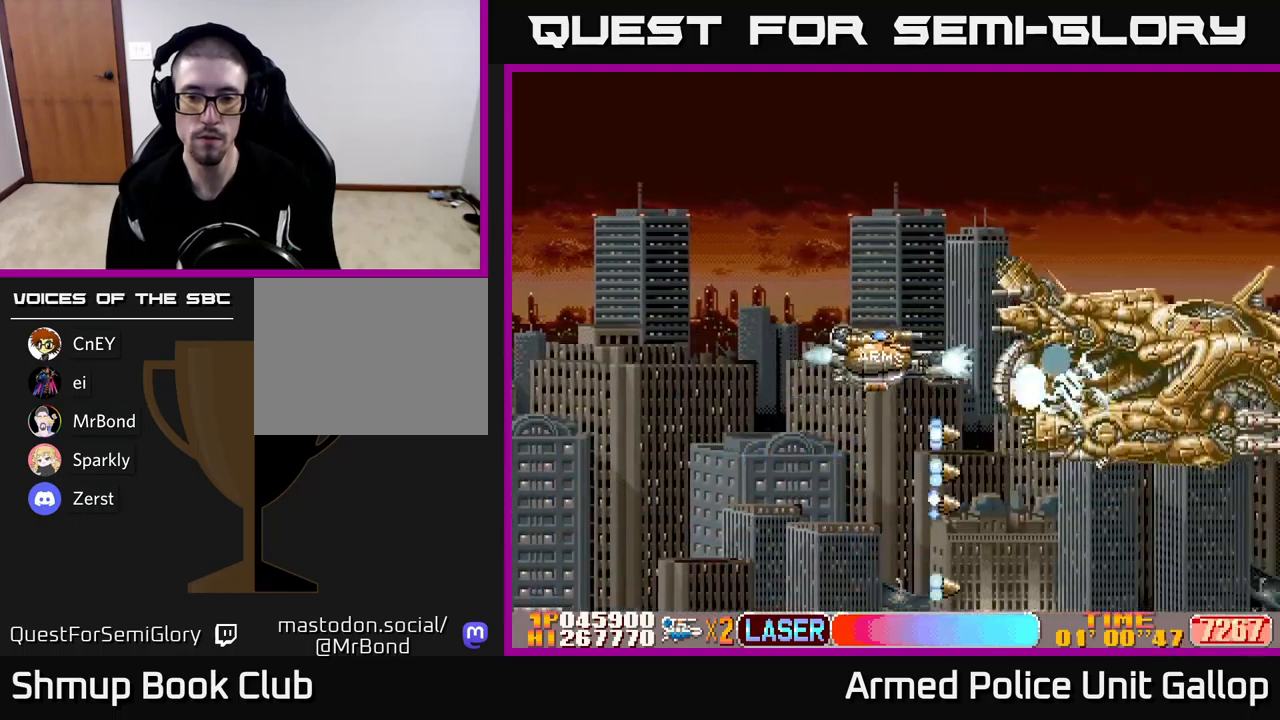
{"buttons": ["A"], "left_stick": "center", "events": [[83, "DPAD_UP", "up"], [100, "DPAD_LEFT", "up"], [367, "DPAD_UP", "down"], [450, "DPAD_UP", "up"]]}
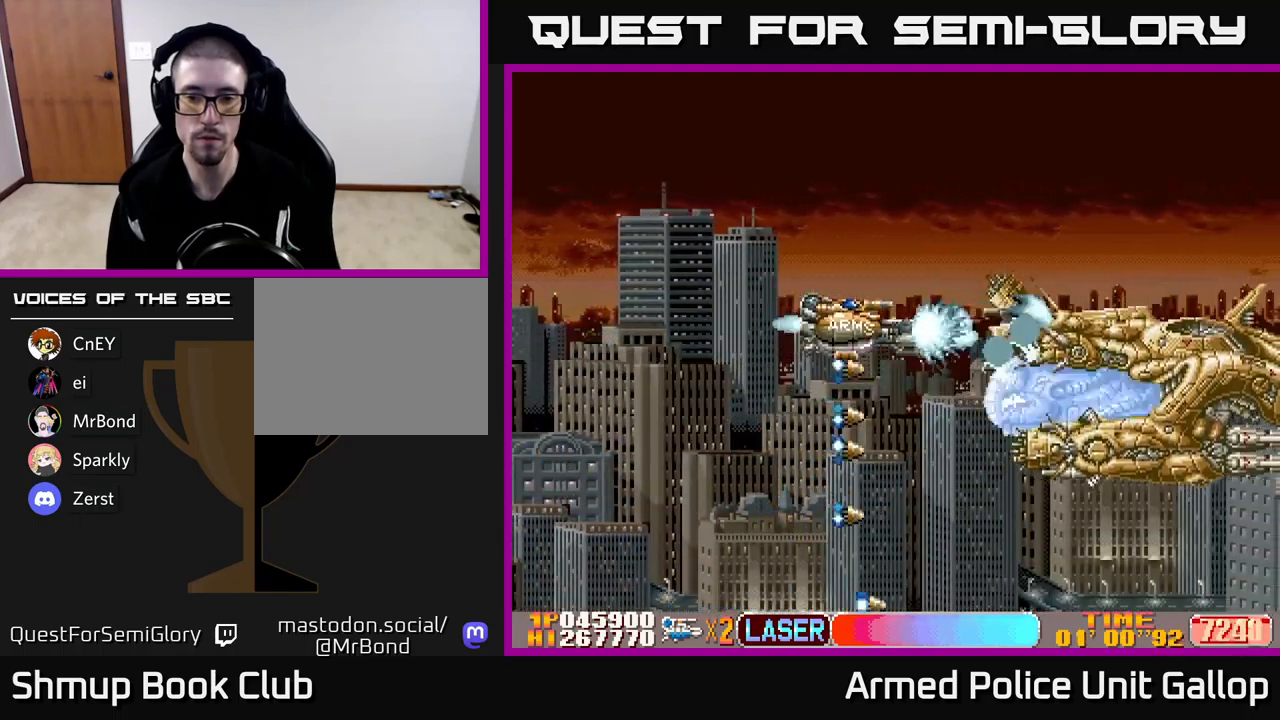
{"buttons": ["A", "DPAD_DOWN"], "left_stick": "center", "events": [[83, "DPAD_DOWN", "down"]]}
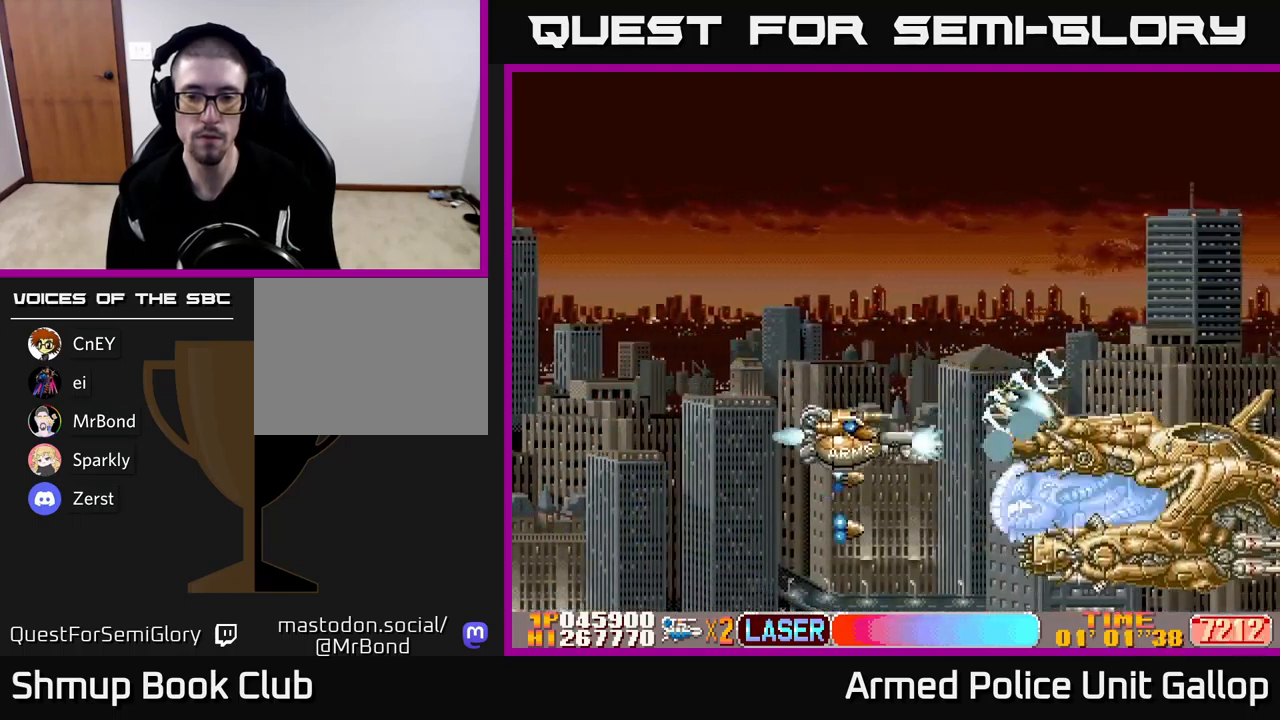
{"buttons": ["A", "DPAD_LEFT"], "left_stick": "center", "events": [[350, "DPAD_DOWN", "up"], [400, "DPAD_LEFT", "down"]]}